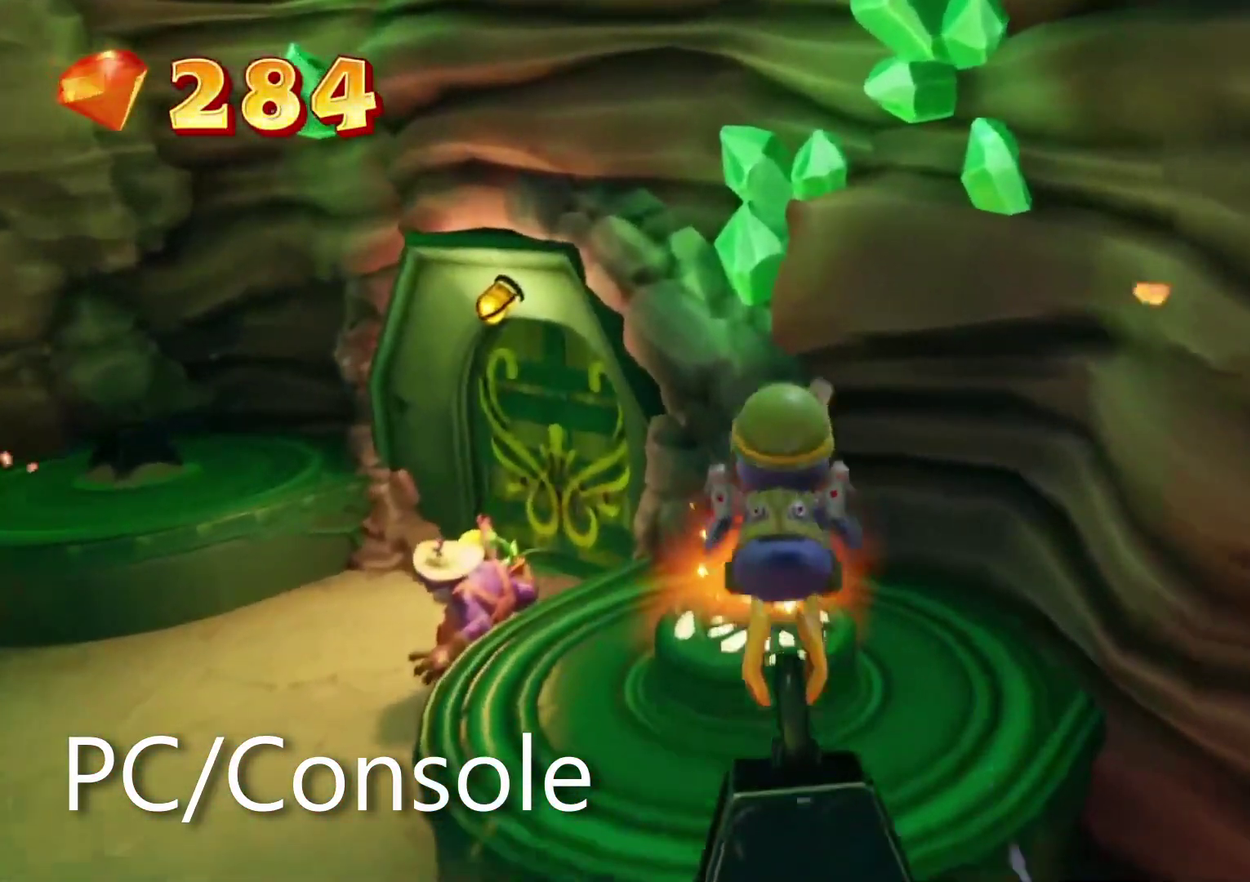
Gameplay with a controller (PlayStation layout); each line is a JSON object with the inputs held at the frame after it. "events" lists button and stick changes between this image and that frame as [ms after this image, input, new state], when the widget could be followed in between. Not read: DPAD_LEFT DPAD_RIGHT DPAD_UP HOME L2 L3 R2 R3 SELECT START TOUCHPAD.
{"buttons": [], "left_stick": "left", "right_stick": "center", "events": [[367, "SQUARE", "down"], [433, "SQUARE", "up"], [500, "left_stick", "left"]]}
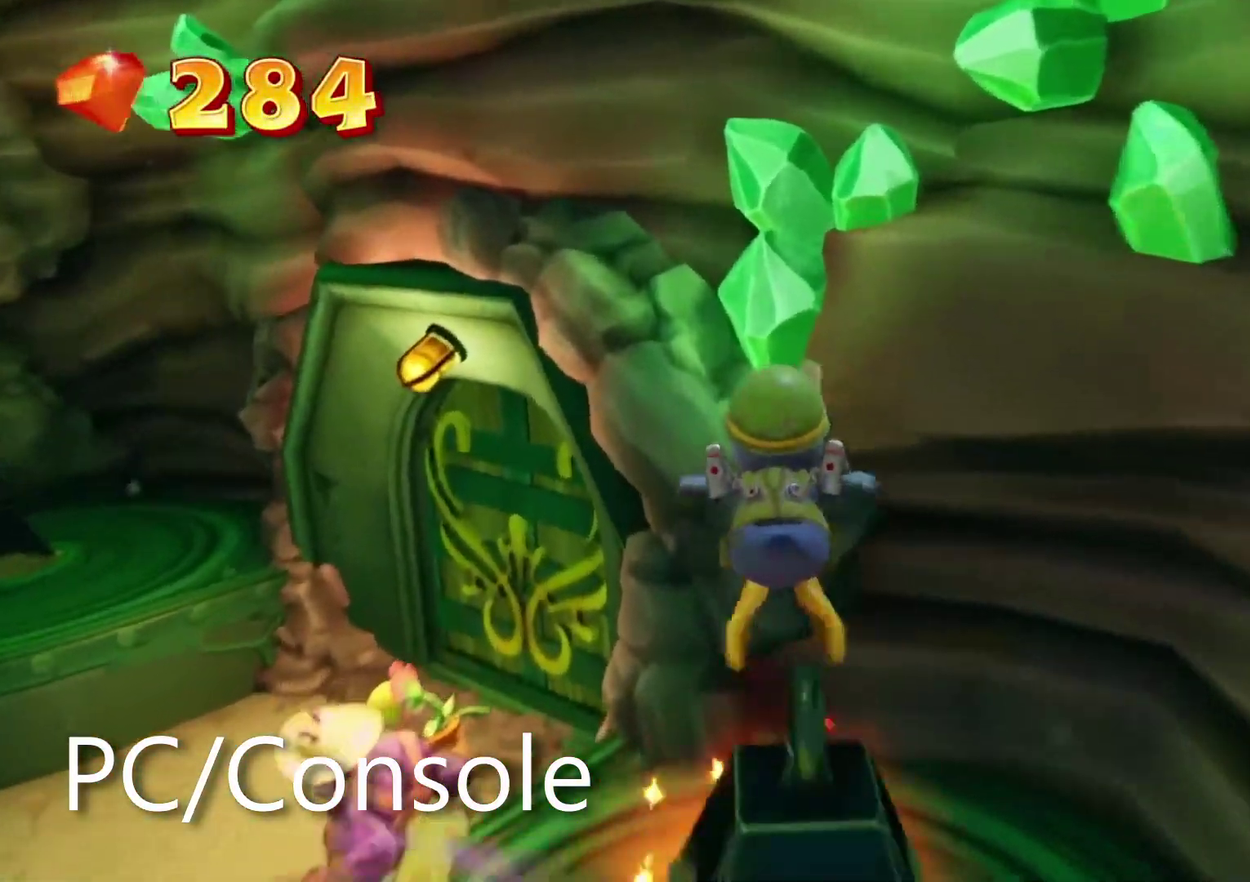
{"buttons": [], "left_stick": "up", "right_stick": "center", "events": [[33, "left_stick", "center"], [217, "right_stick", "right"], [250, "left_stick", "left"], [467, "left_stick", "up"], [483, "right_stick", "center"]]}
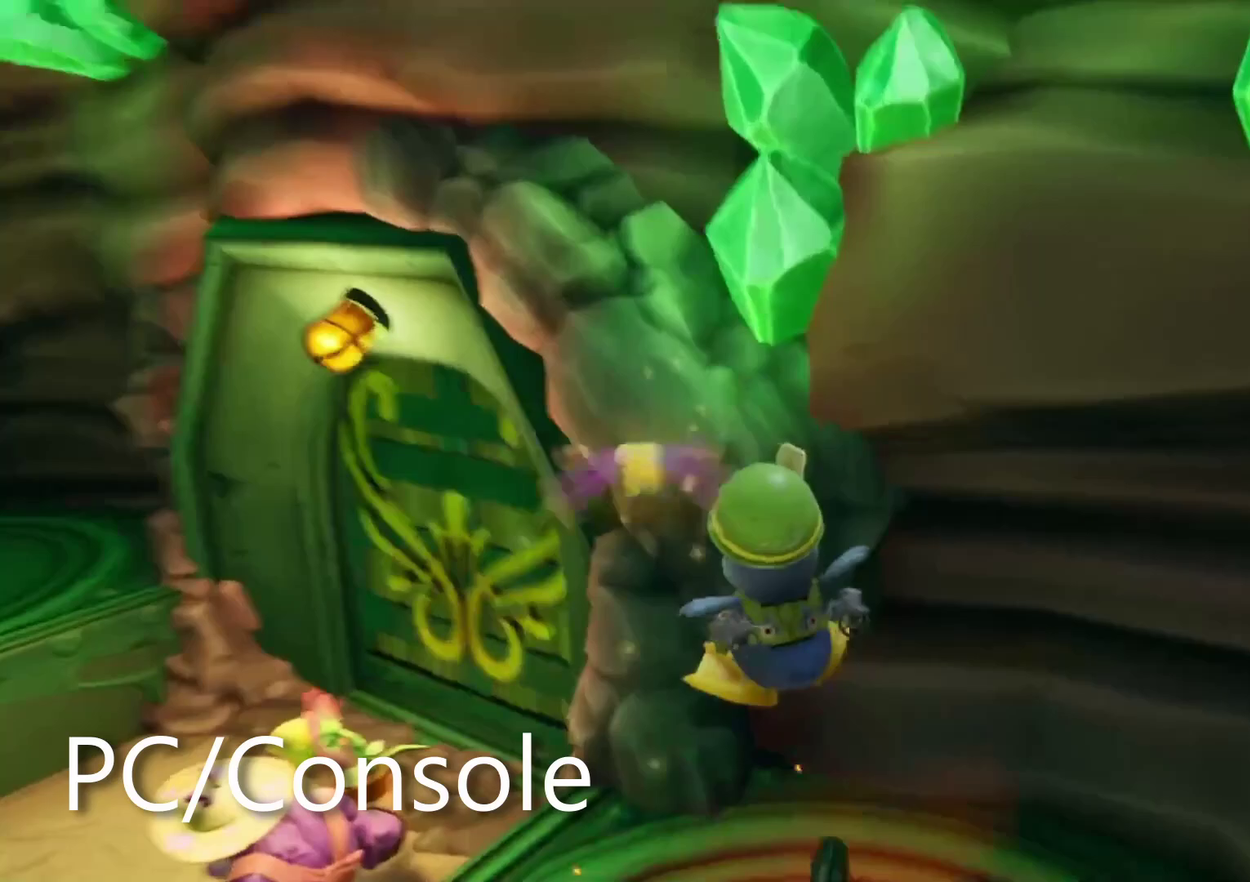
{"buttons": [], "left_stick": "up-right", "right_stick": "center", "events": [[183, "CROSS", "down"], [350, "left_stick", "up-right"], [400, "CROSS", "up"]]}
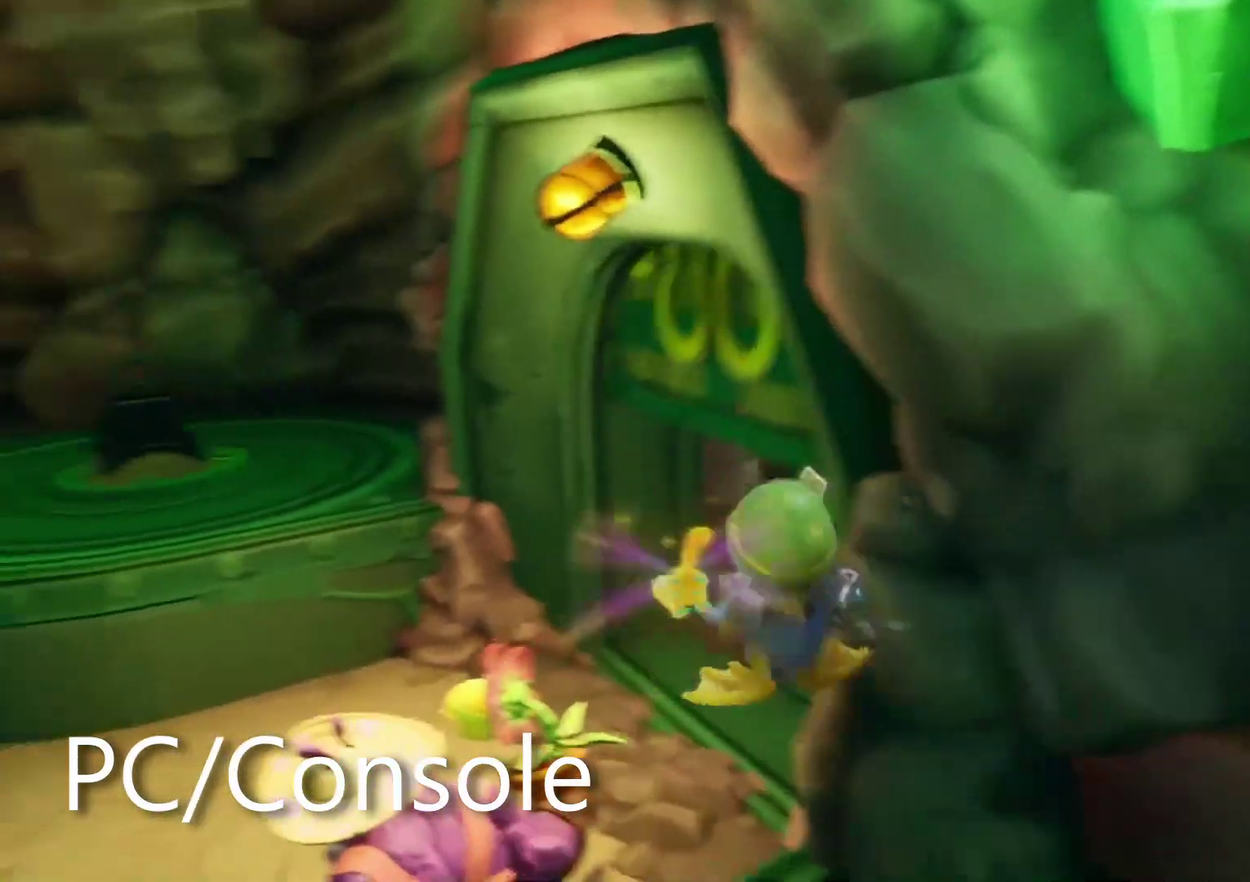
{"buttons": [], "left_stick": "up-right", "right_stick": "center", "events": [[300, "CROSS", "down"], [483, "CROSS", "up"]]}